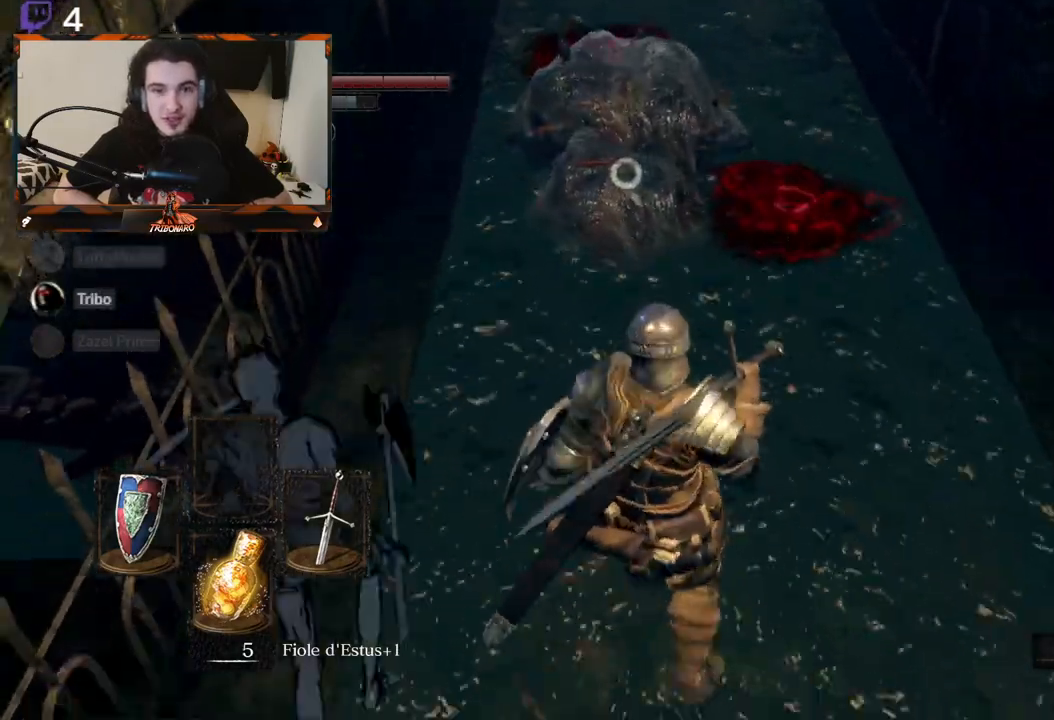
Gameplay with a controller (Xbox layout); each line is a JSON object with the inputs held at the frame after it. "events" lists button and stick changes between this image and that frame as [ms after this image, input, new state], when the widget could be followed in between.
{"buttons": [], "left_stick": "center", "right_stick": "center", "events": []}
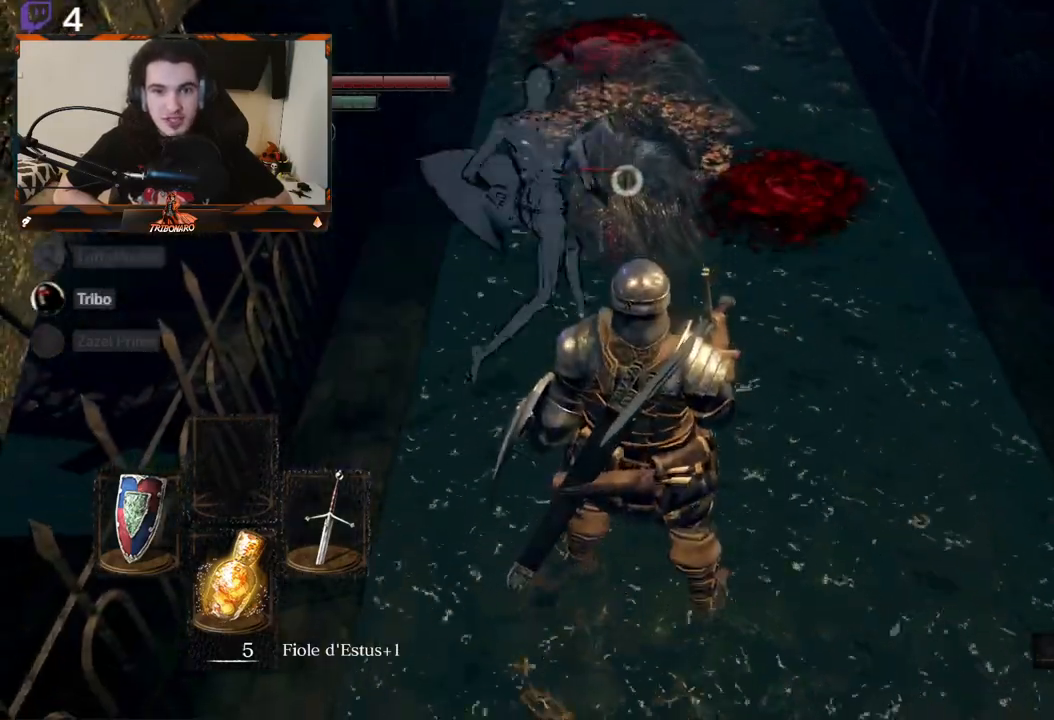
{"buttons": ["R2"], "left_stick": "up", "right_stick": "center", "events": [[350, "R2", "down"], [350, "left_stick", "up"]]}
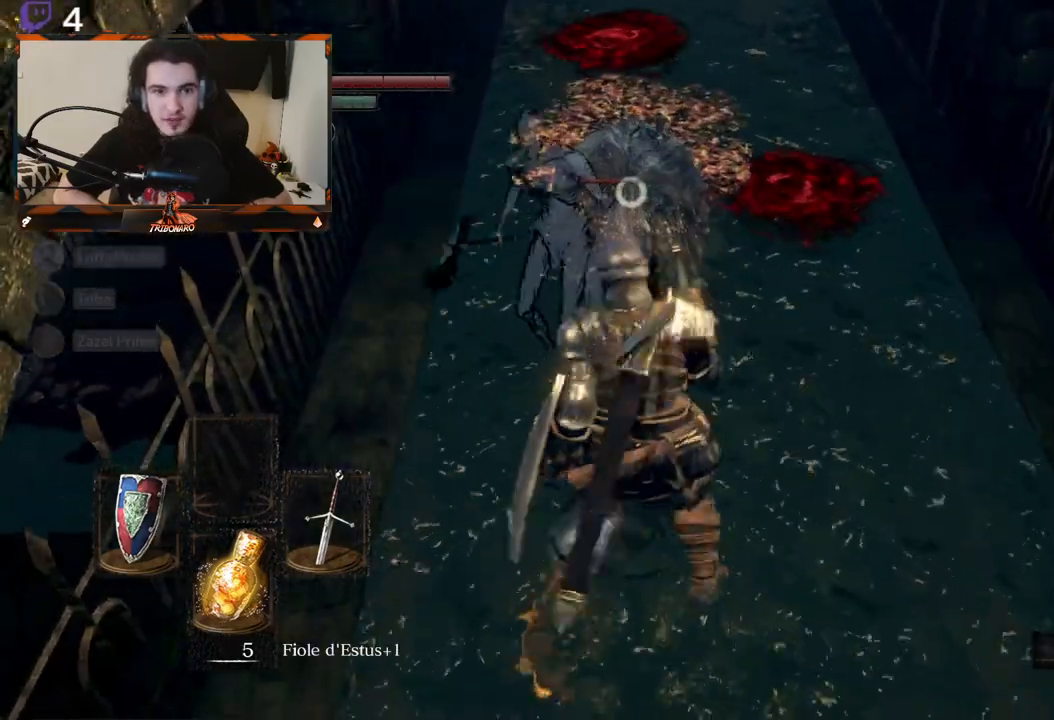
{"buttons": ["R2"], "left_stick": "up", "right_stick": "center", "events": []}
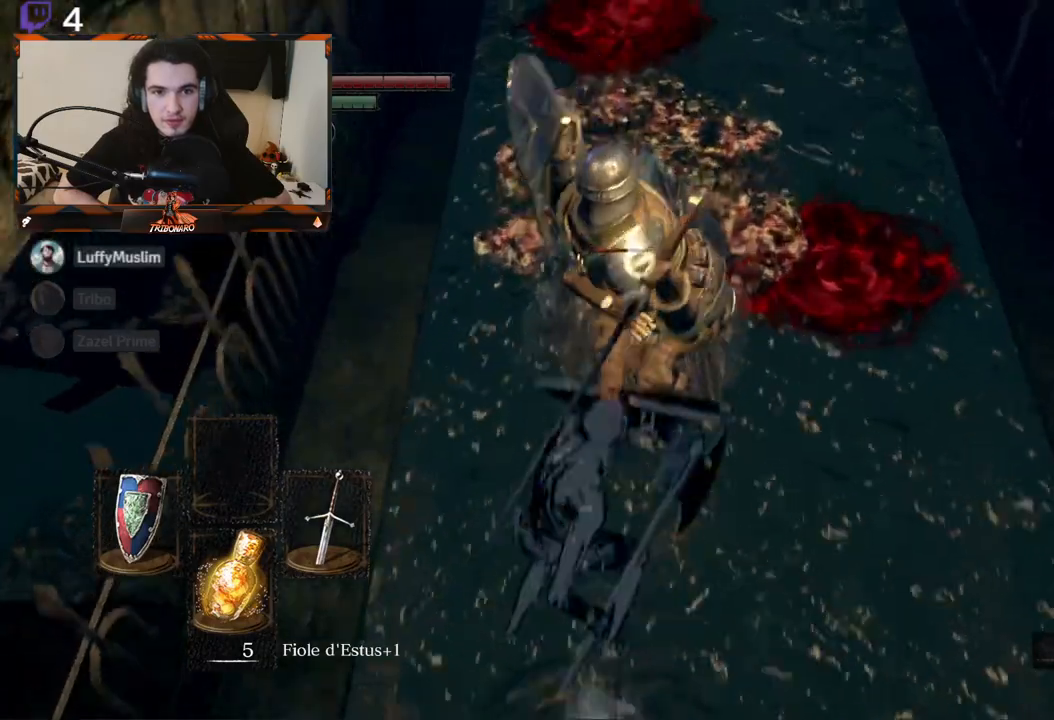
{"buttons": [], "left_stick": "center", "right_stick": "center", "events": [[17, "left_stick", "center"], [500, "R2", "up"]]}
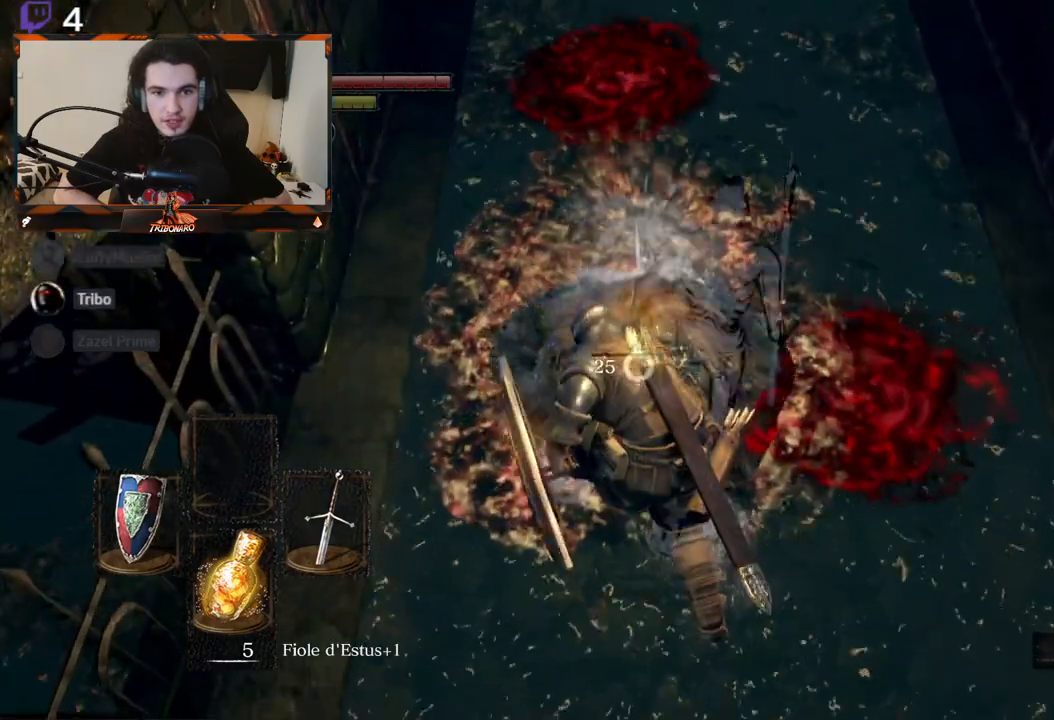
{"buttons": [], "left_stick": "down", "right_stick": "center", "events": [[100, "left_stick", "down"]]}
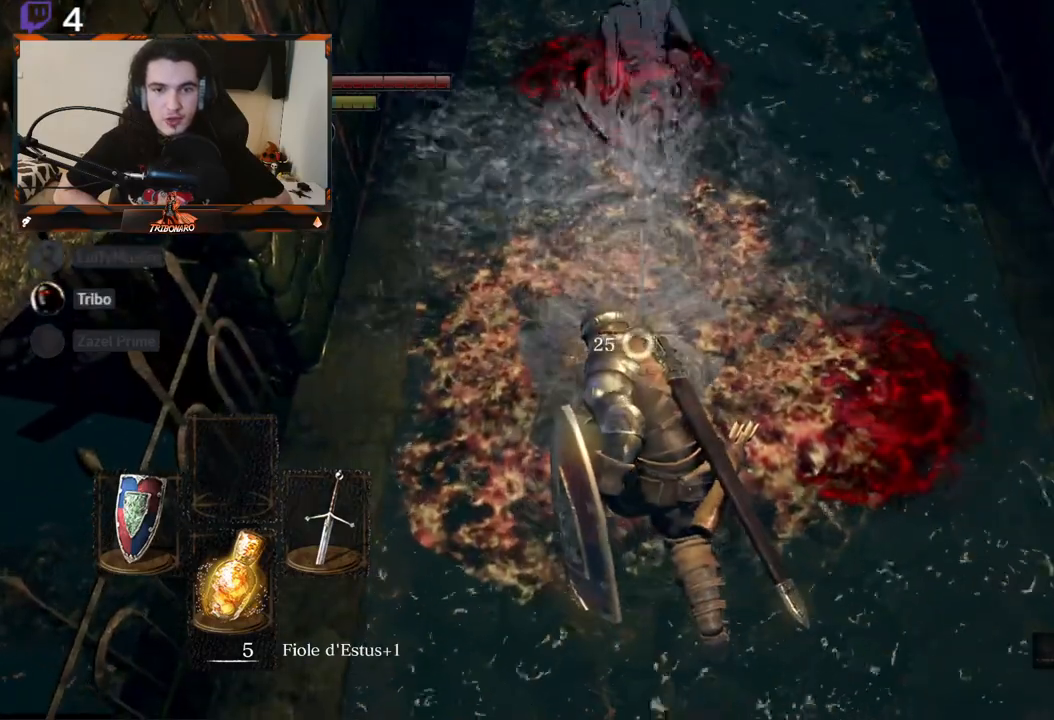
{"buttons": [], "left_stick": "down", "right_stick": "center", "events": []}
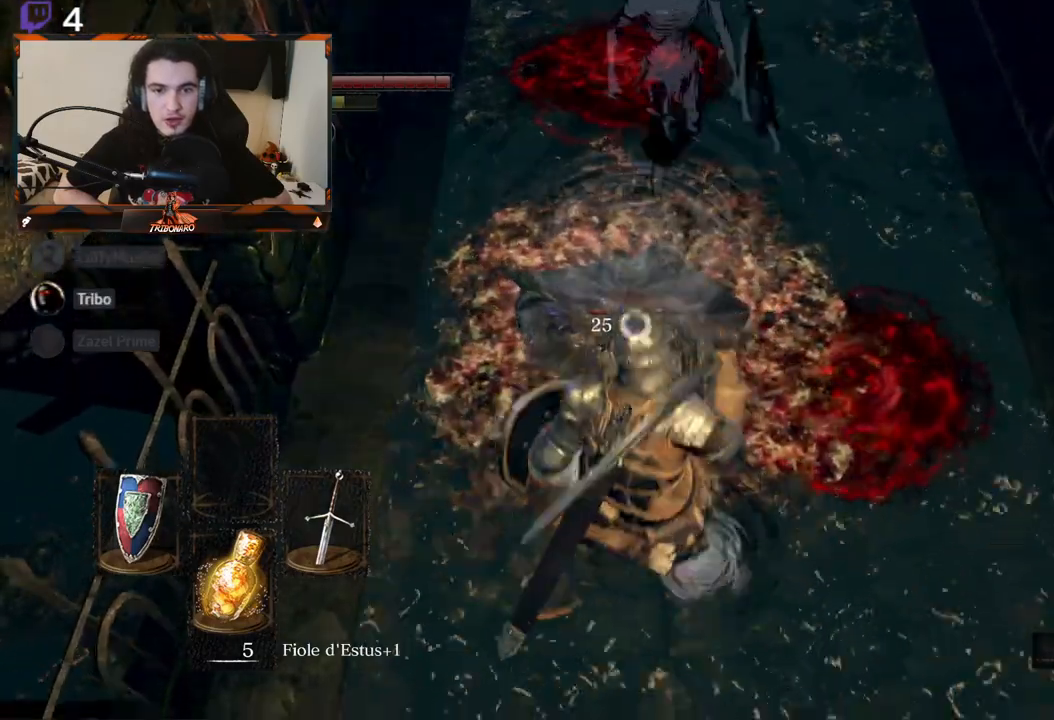
{"buttons": ["R2"], "left_stick": "up", "right_stick": "center", "events": [[317, "left_stick", "up"], [400, "R2", "down"]]}
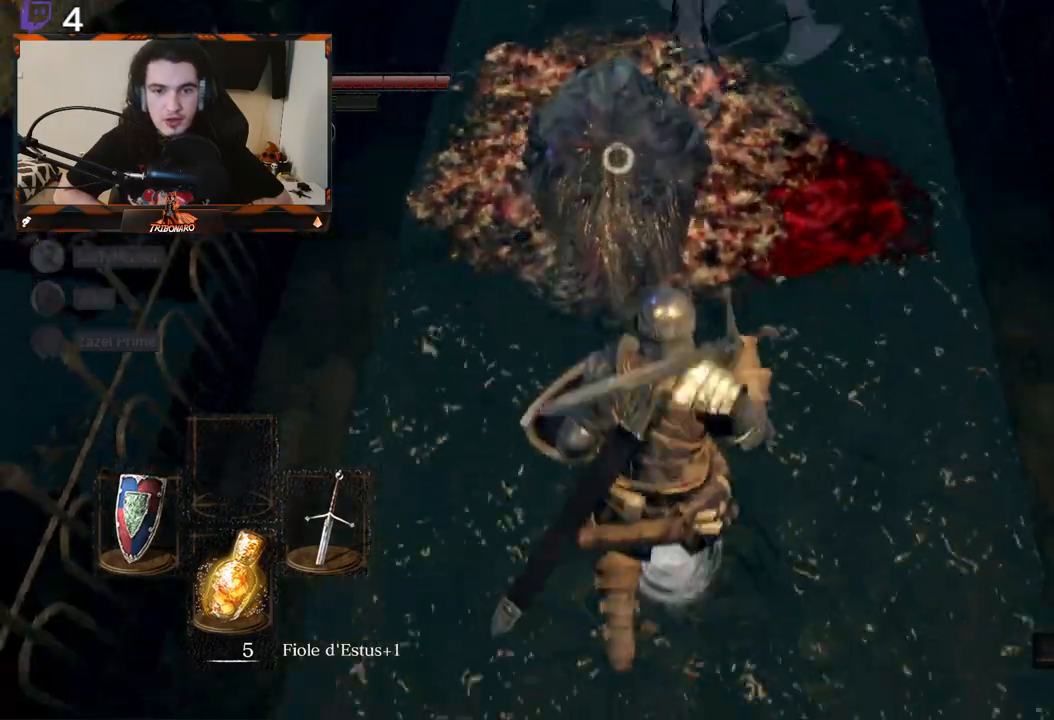
{"buttons": ["R2"], "left_stick": "center", "right_stick": "center", "events": [[400, "left_stick", "center"]]}
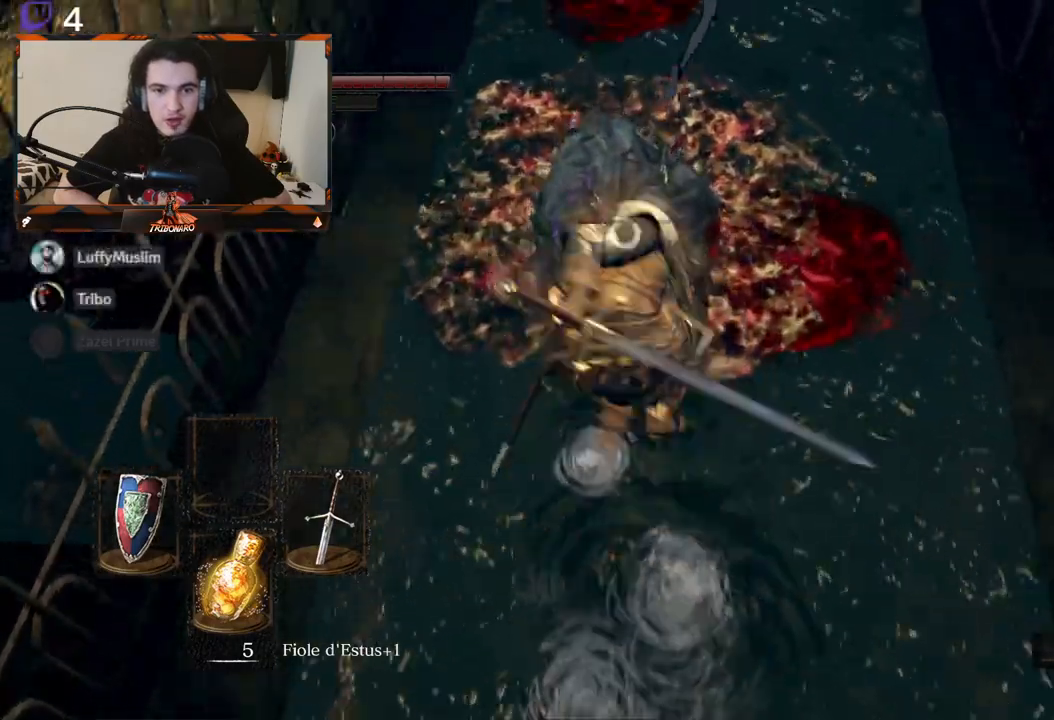
{"buttons": [], "left_stick": "down", "right_stick": "center", "events": [[17, "R2", "up"], [250, "left_stick", "down"]]}
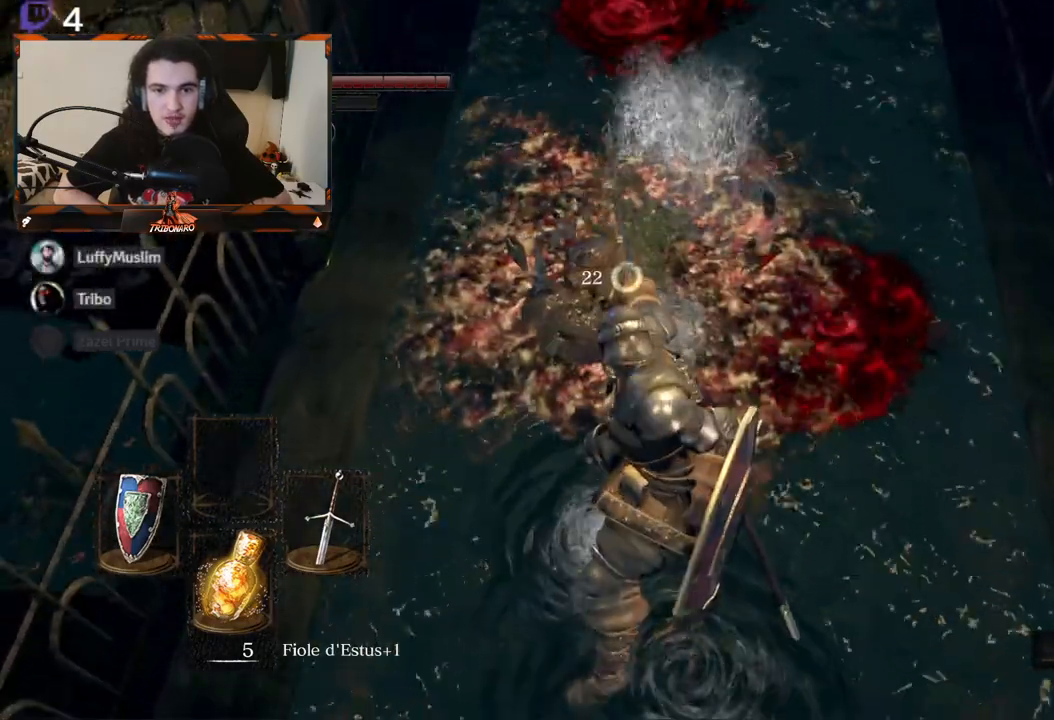
{"buttons": [], "left_stick": "down", "right_stick": "center", "events": []}
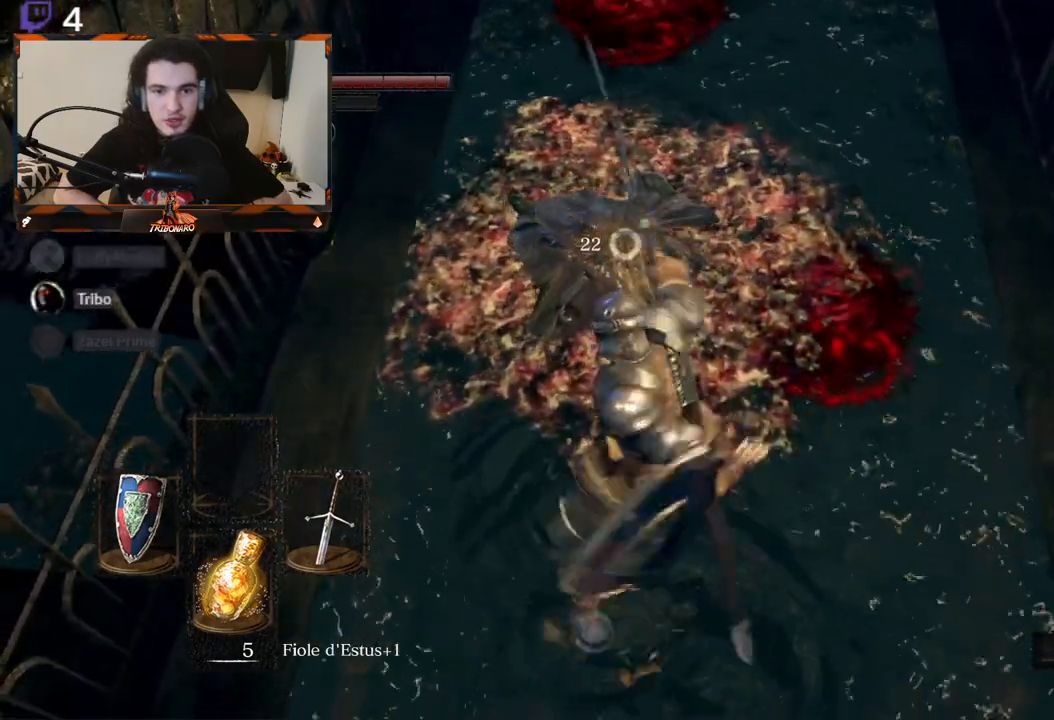
{"buttons": [], "left_stick": "center", "right_stick": "center", "events": [[133, "R1", "down"], [133, "left_stick", "center"], [183, "left_stick", "up"], [233, "R1", "up"], [283, "R1", "down"], [383, "R1", "up"], [450, "left_stick", "center"]]}
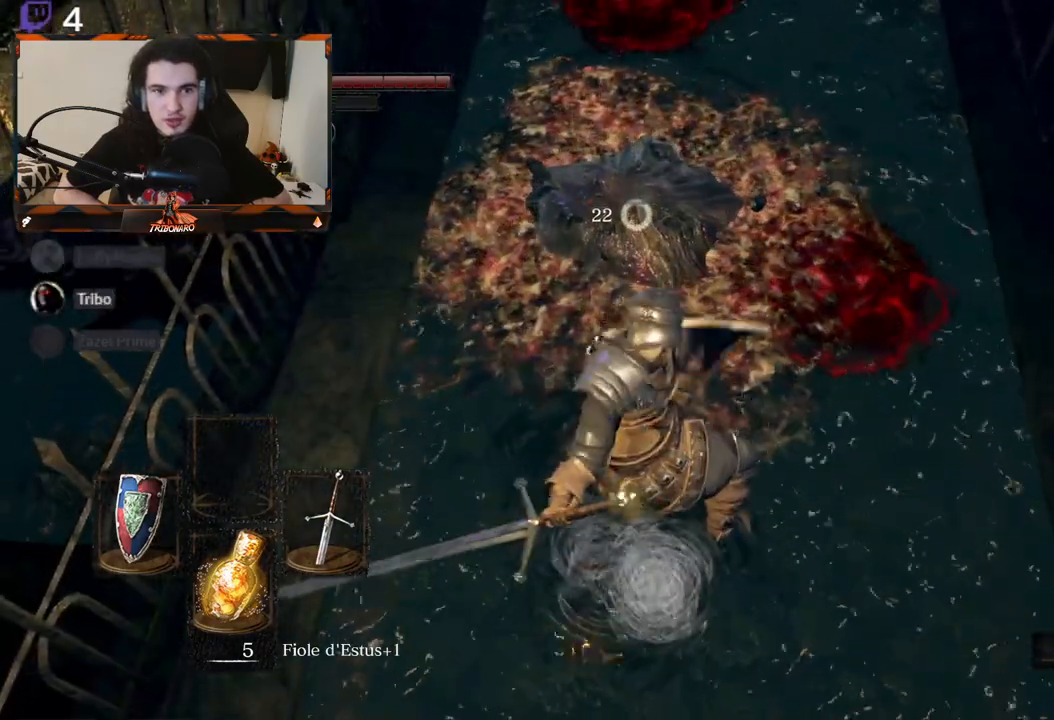
{"buttons": [], "left_stick": "center", "right_stick": "center", "events": []}
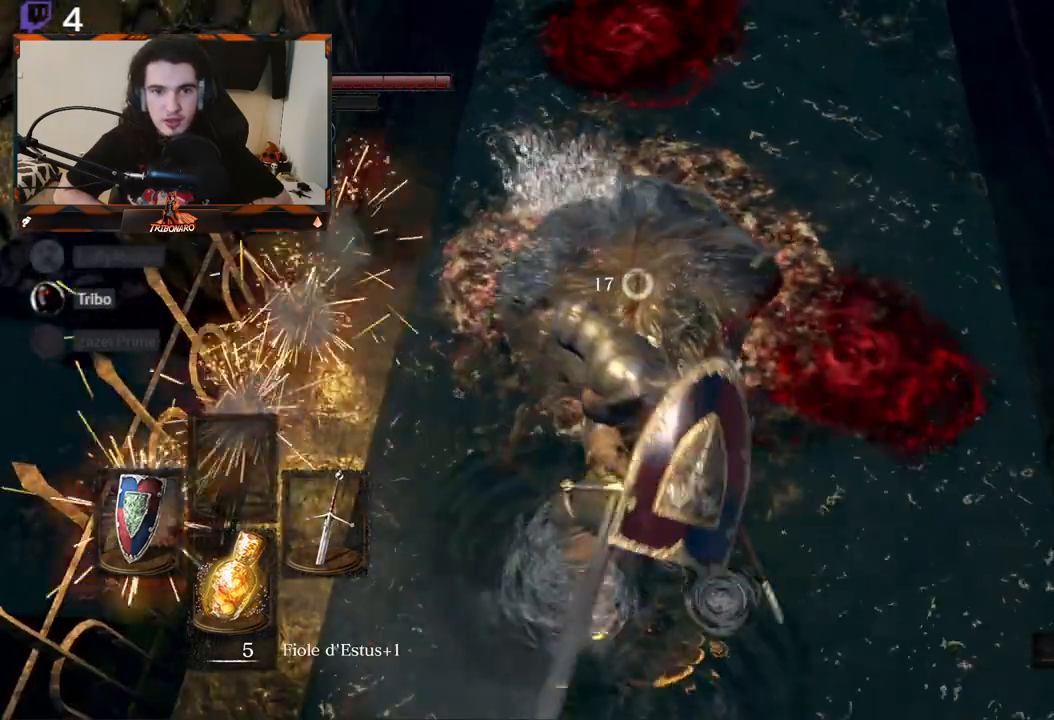
{"buttons": [], "left_stick": "center", "right_stick": "up", "events": [[333, "right_stick", "up"]]}
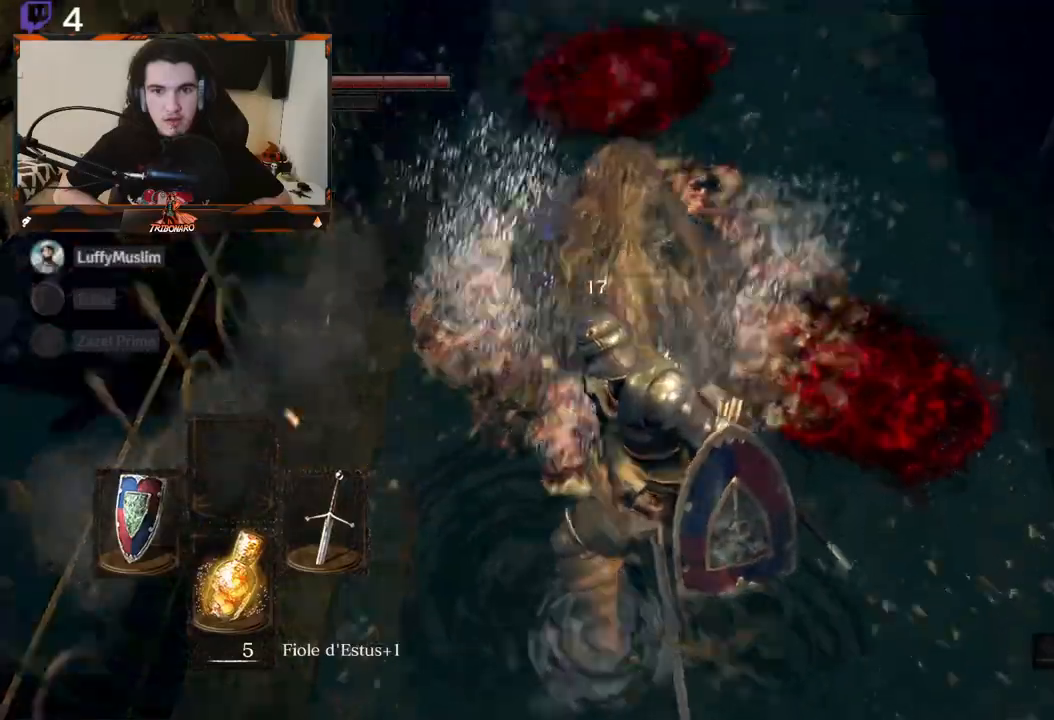
{"buttons": [], "left_stick": "center", "right_stick": "center", "events": [[250, "right_stick", "center"]]}
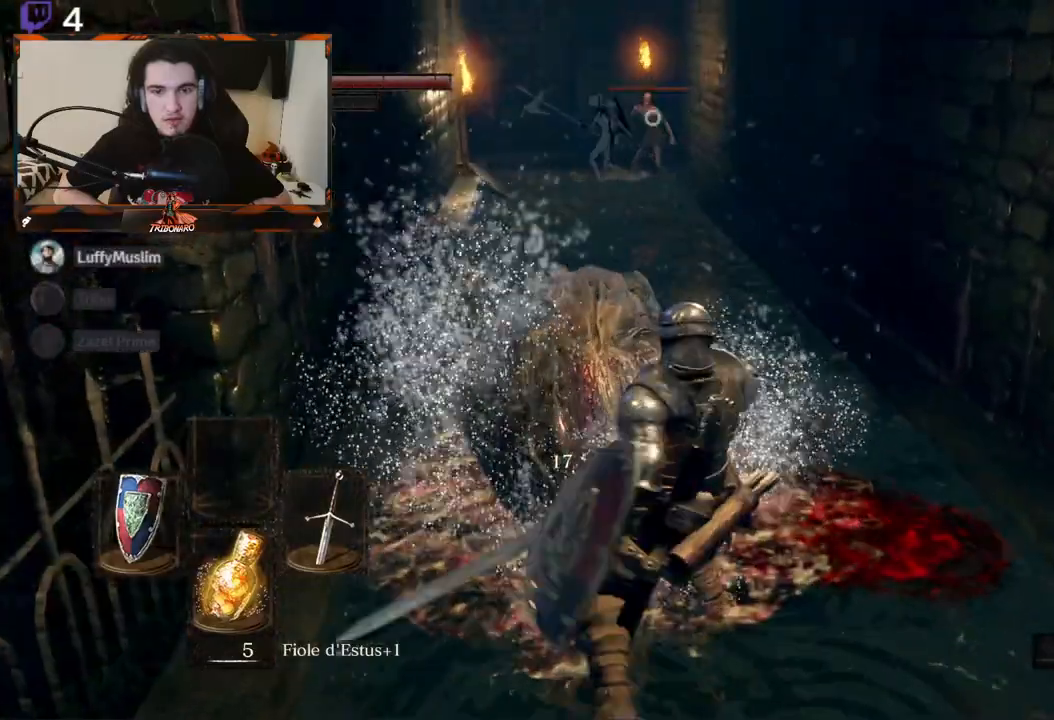
{"buttons": [], "left_stick": "center", "right_stick": "center", "events": []}
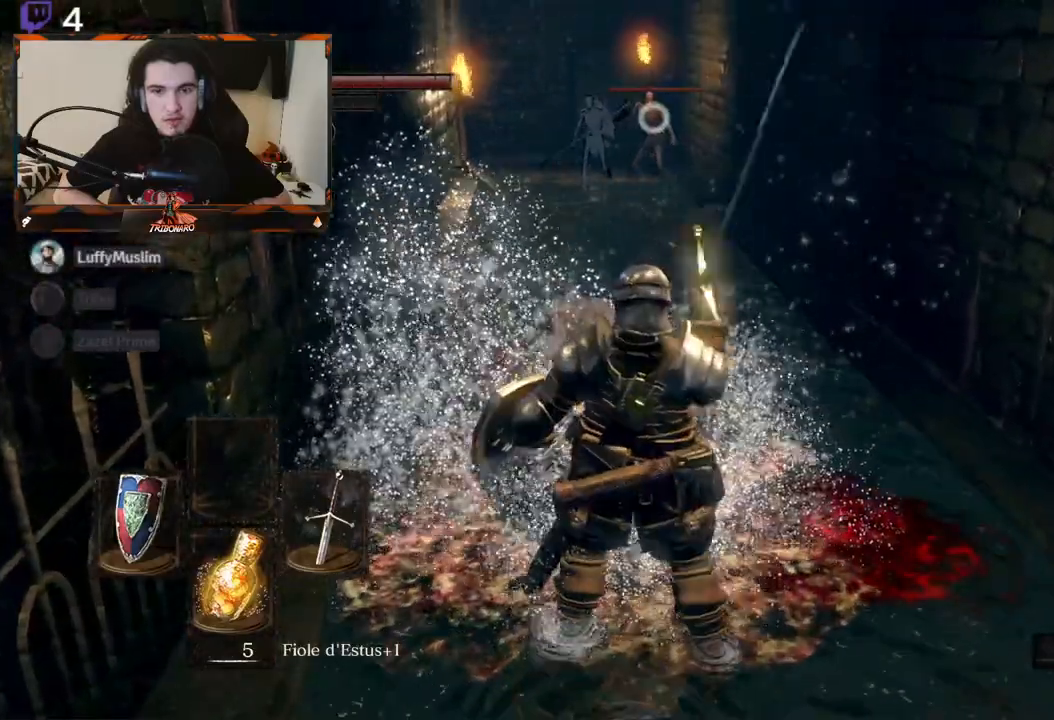
{"buttons": [], "left_stick": "center", "right_stick": "center", "events": []}
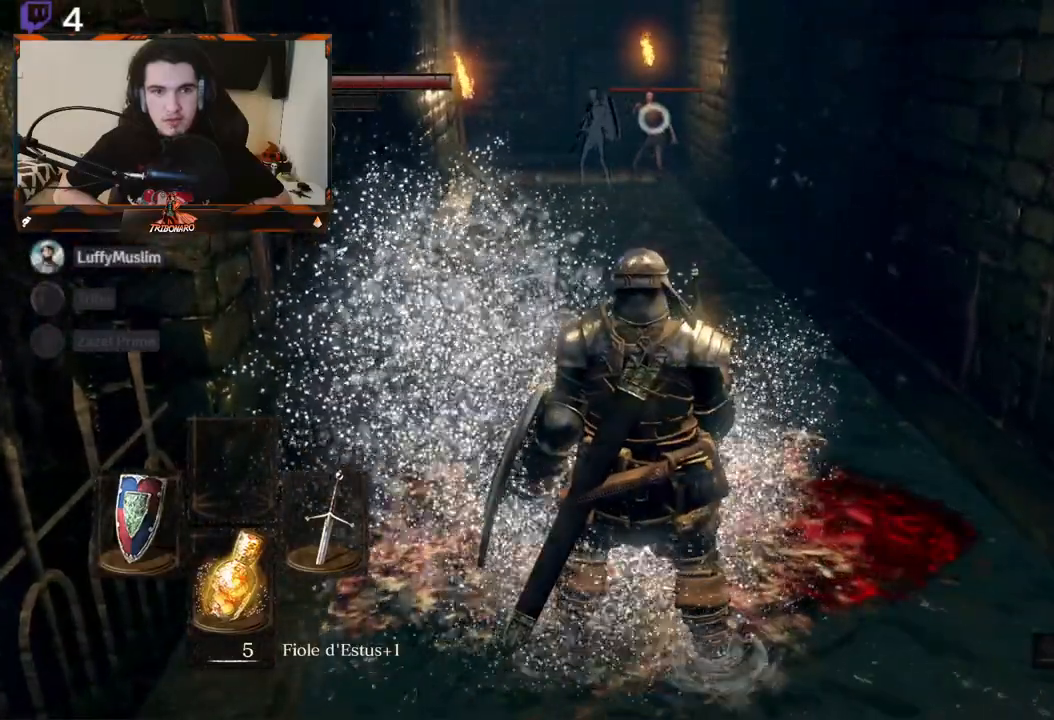
{"buttons": [], "left_stick": "center", "right_stick": "center", "events": []}
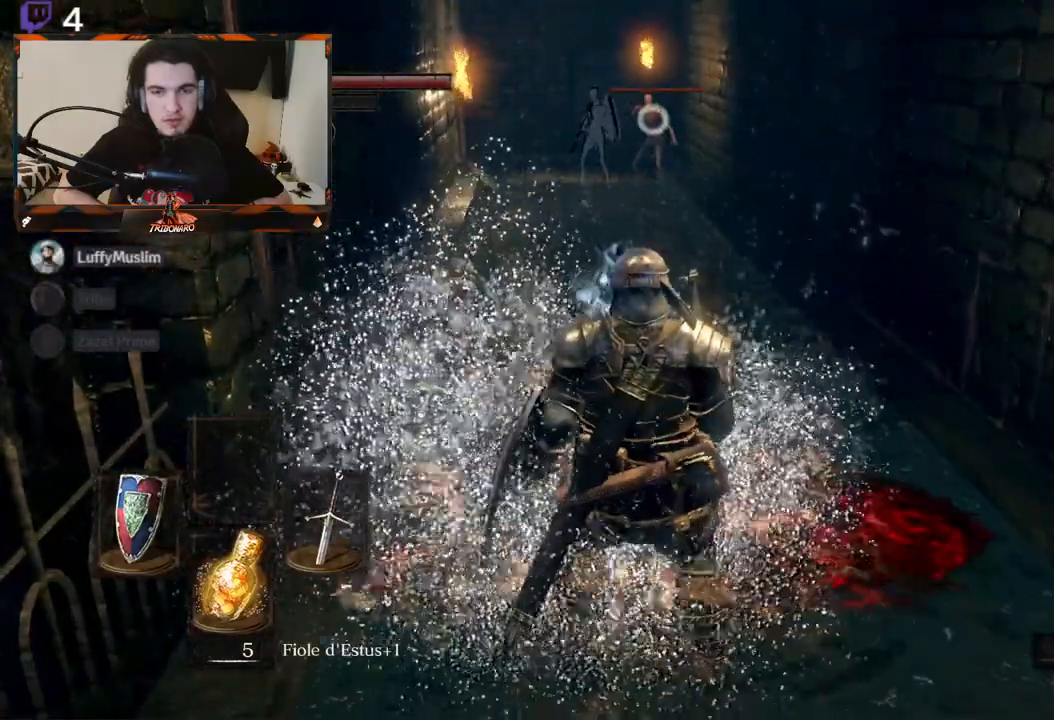
{"buttons": [], "left_stick": "up", "right_stick": "center", "events": [[483, "left_stick", "up"]]}
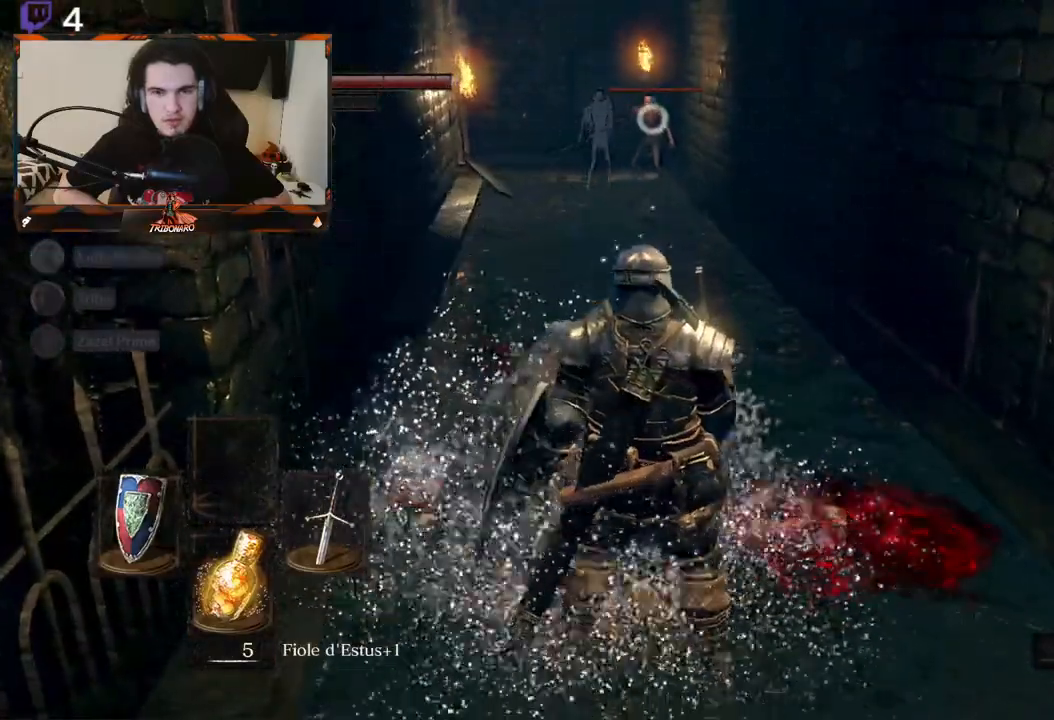
{"buttons": [], "left_stick": "up", "right_stick": "center", "events": []}
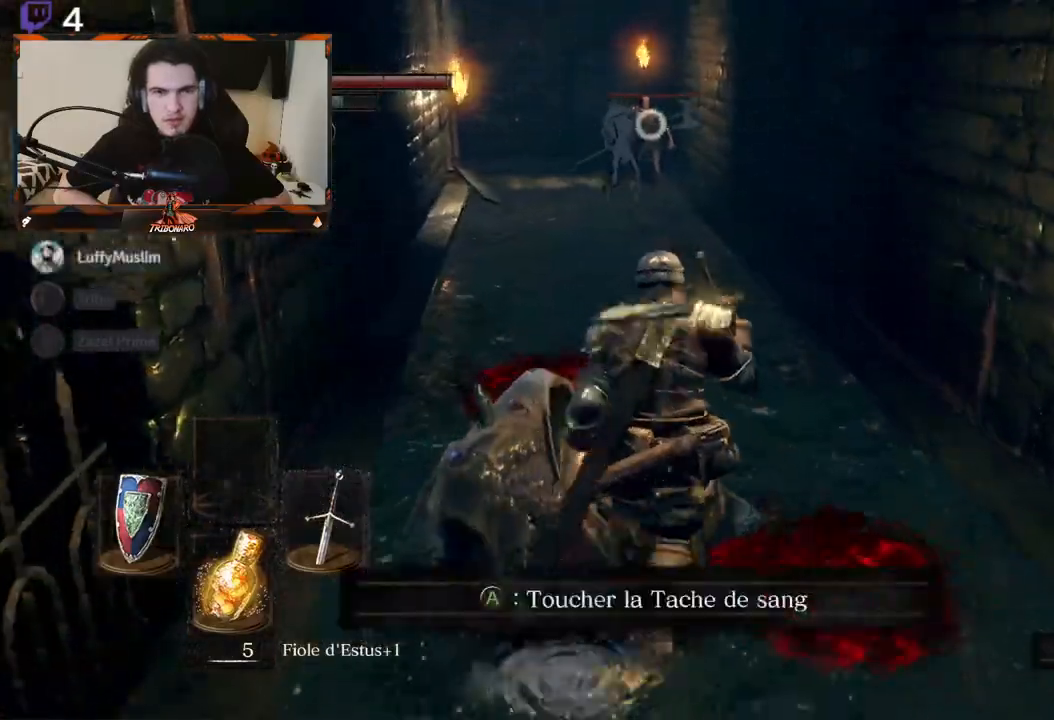
{"buttons": [], "left_stick": "up", "right_stick": "center", "events": []}
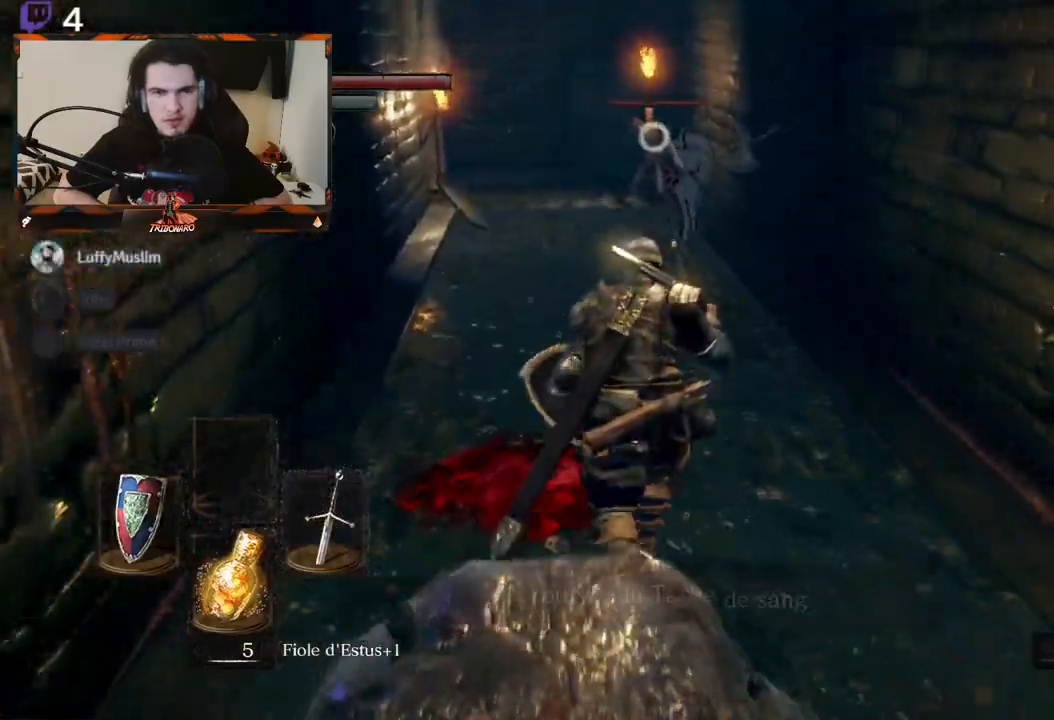
{"buttons": [], "left_stick": "up", "right_stick": "center", "events": []}
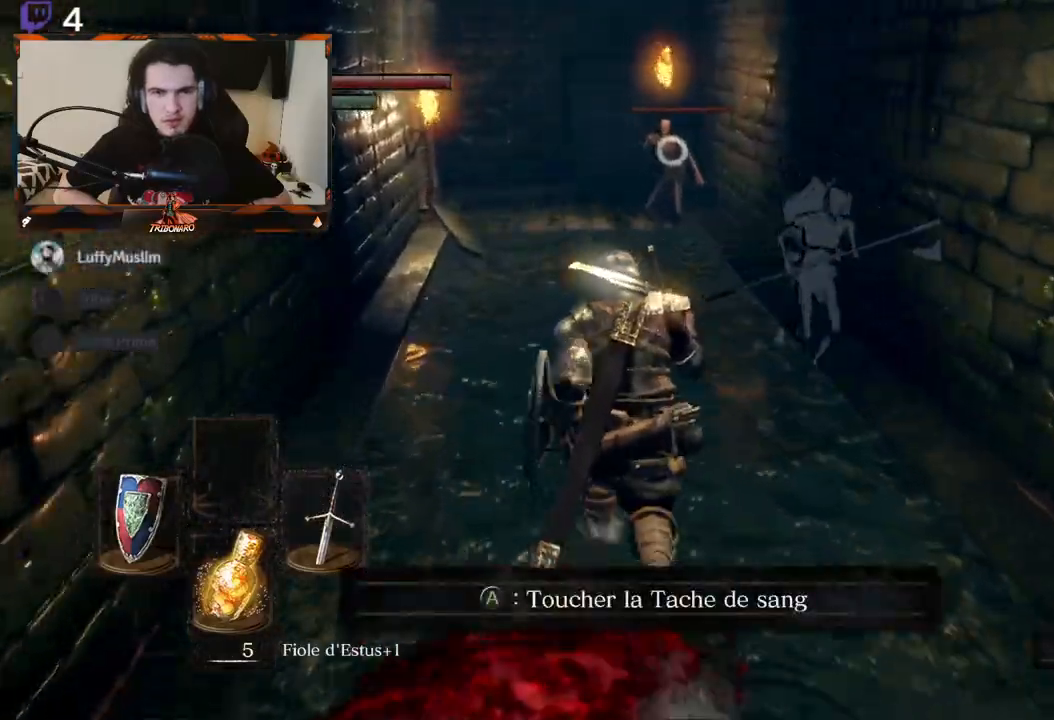
{"buttons": [], "left_stick": "up", "right_stick": "center", "events": []}
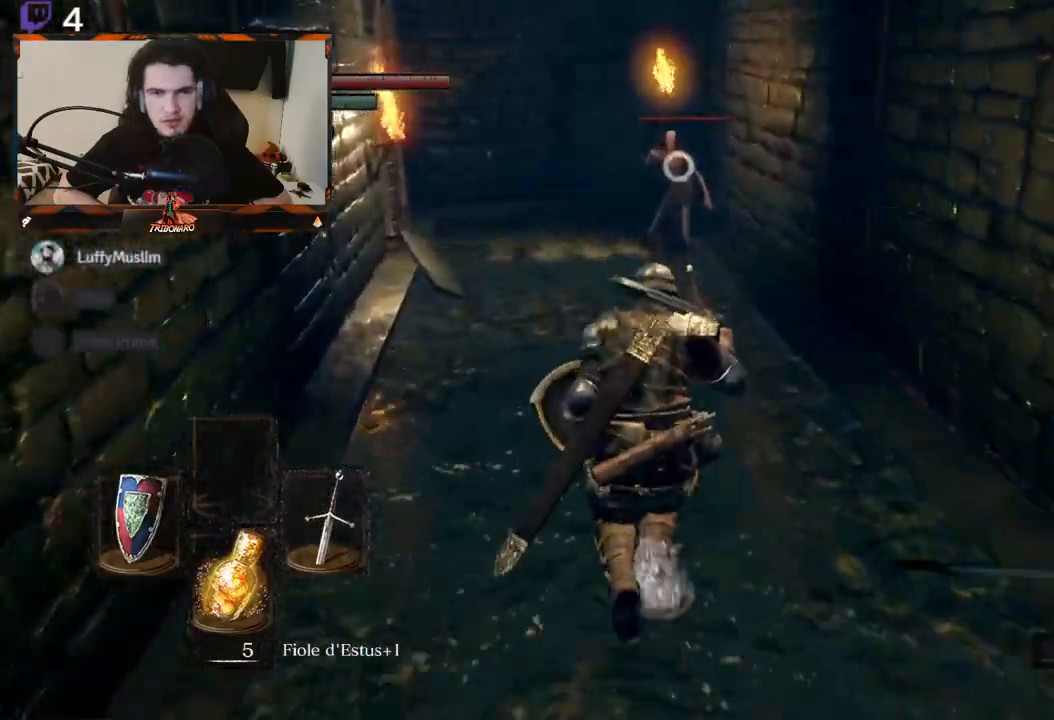
{"buttons": ["L1"], "left_stick": "up", "right_stick": "center", "events": [[450, "L1", "down"]]}
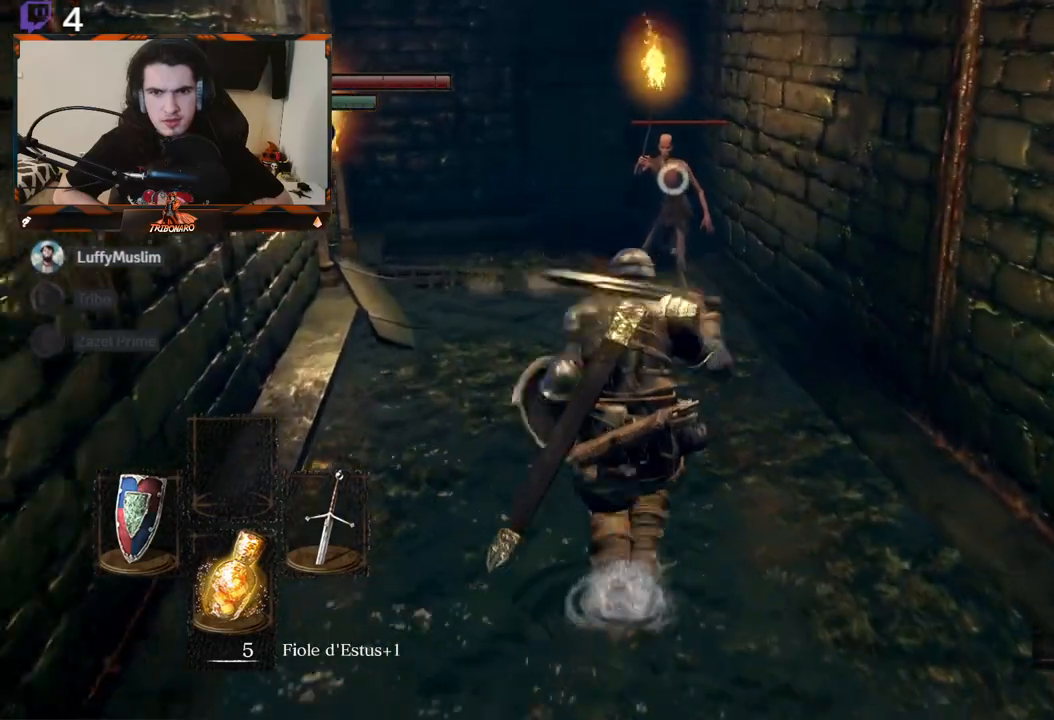
{"buttons": ["L1"], "left_stick": "center", "right_stick": "center", "events": [[433, "left_stick", "center"]]}
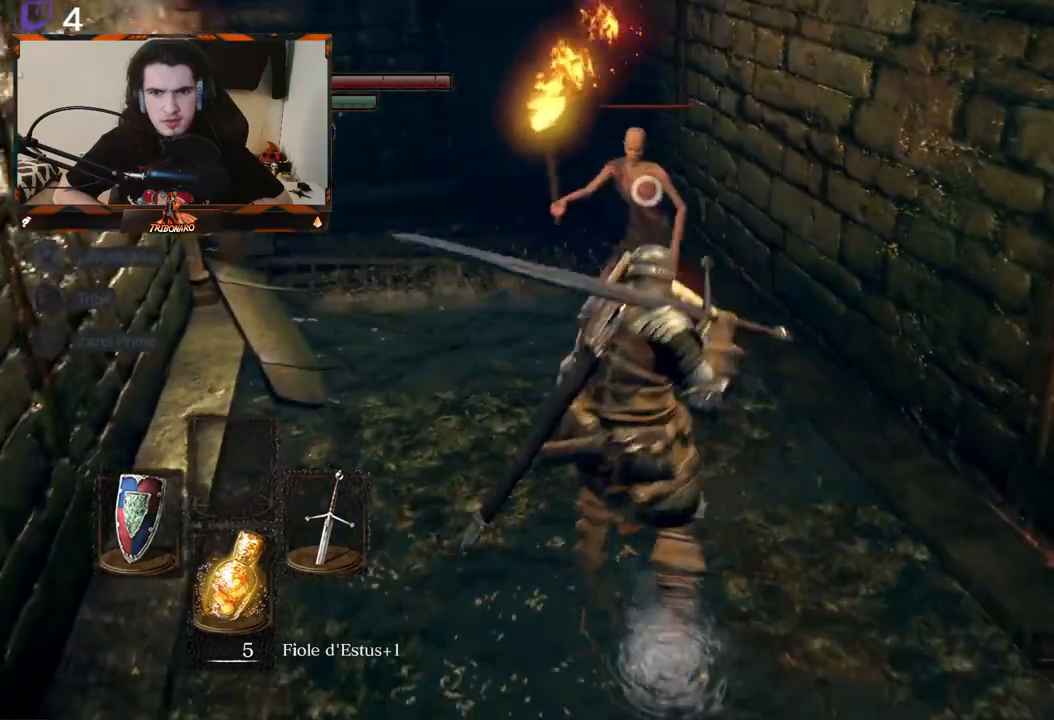
{"buttons": ["L1"], "left_stick": "center", "right_stick": "center", "events": []}
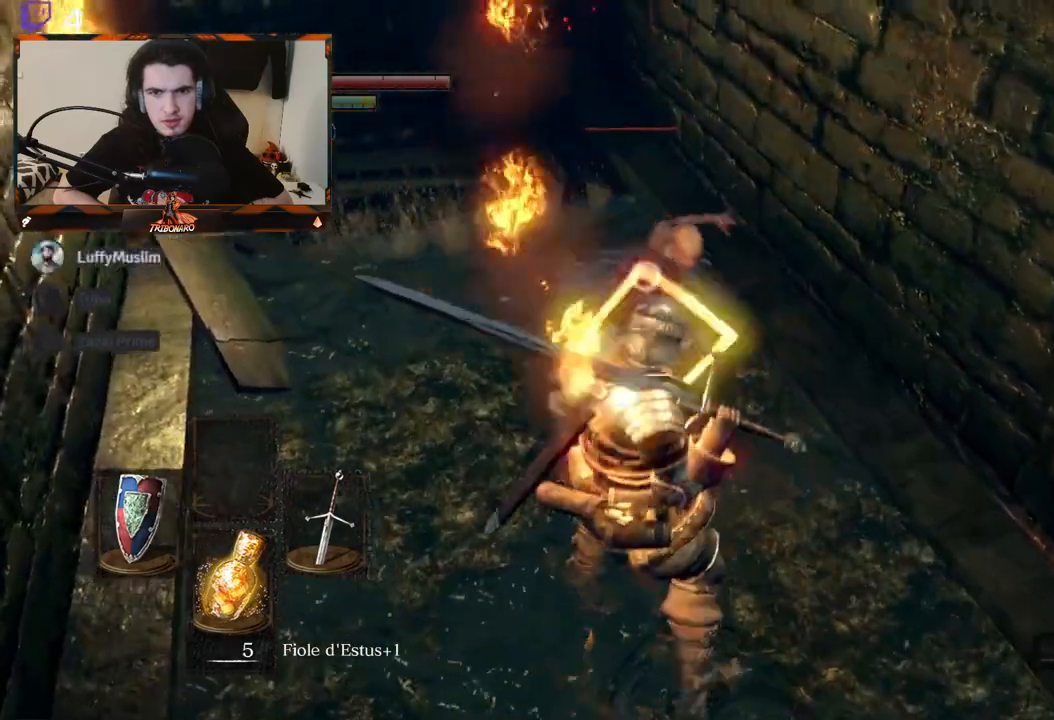
{"buttons": [], "left_stick": "down", "right_stick": "center", "events": [[317, "L1", "up"], [383, "left_stick", "down"]]}
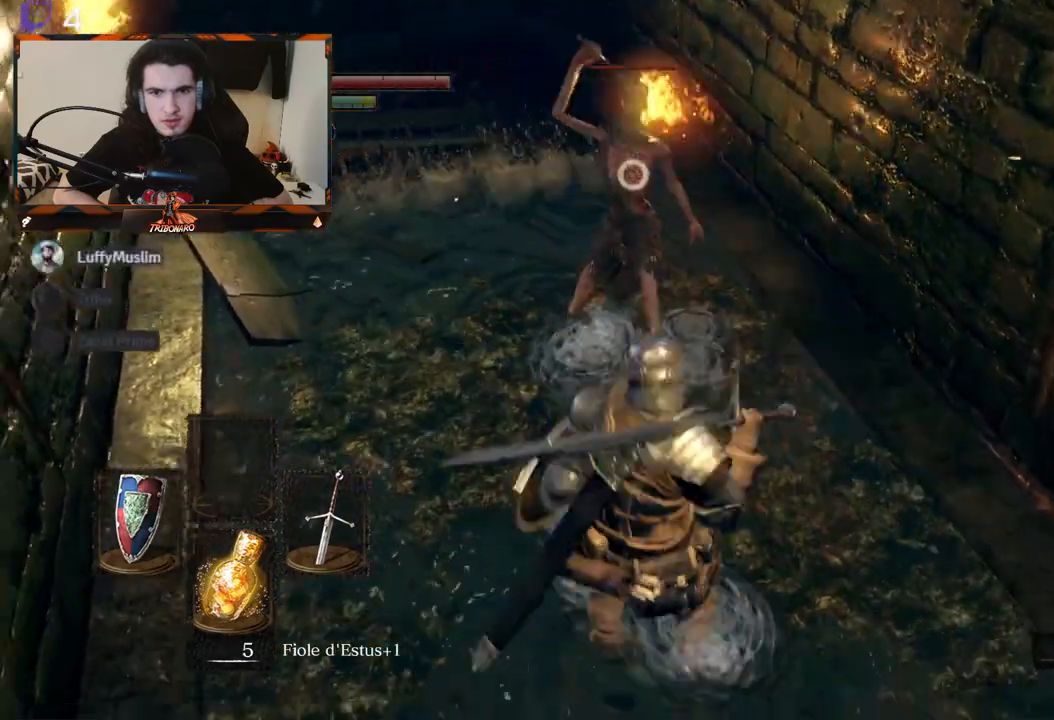
{"buttons": [], "left_stick": "center", "right_stick": "center", "events": [[33, "R2", "down"], [100, "left_stick", "center"], [200, "R2", "up"]]}
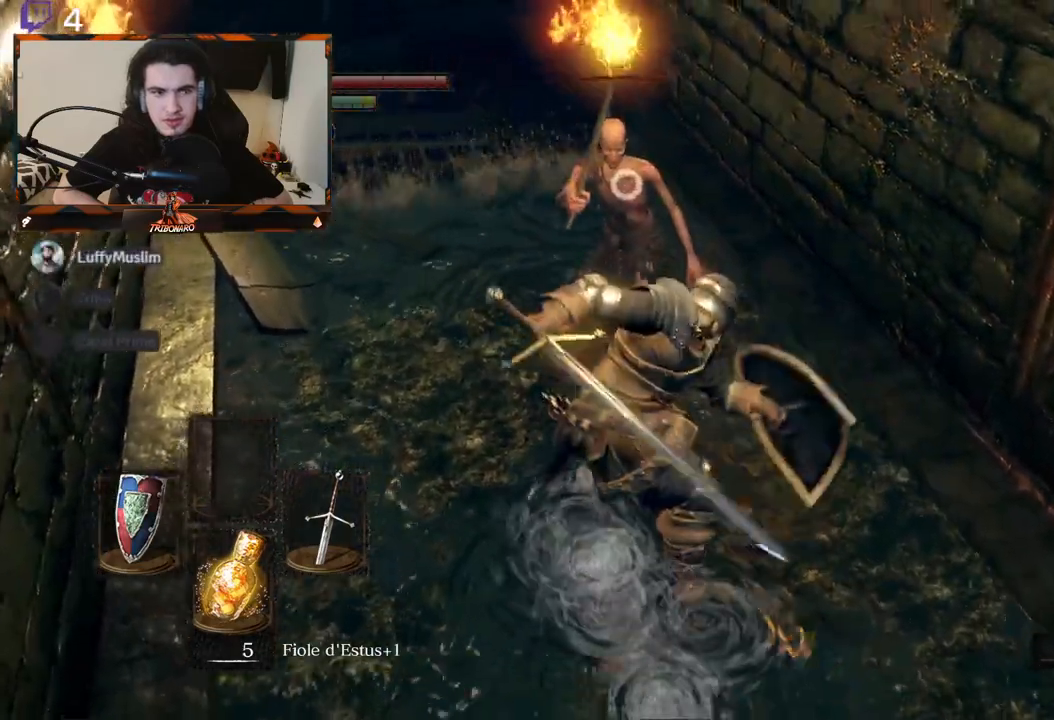
{"buttons": [], "left_stick": "center", "right_stick": "center", "events": []}
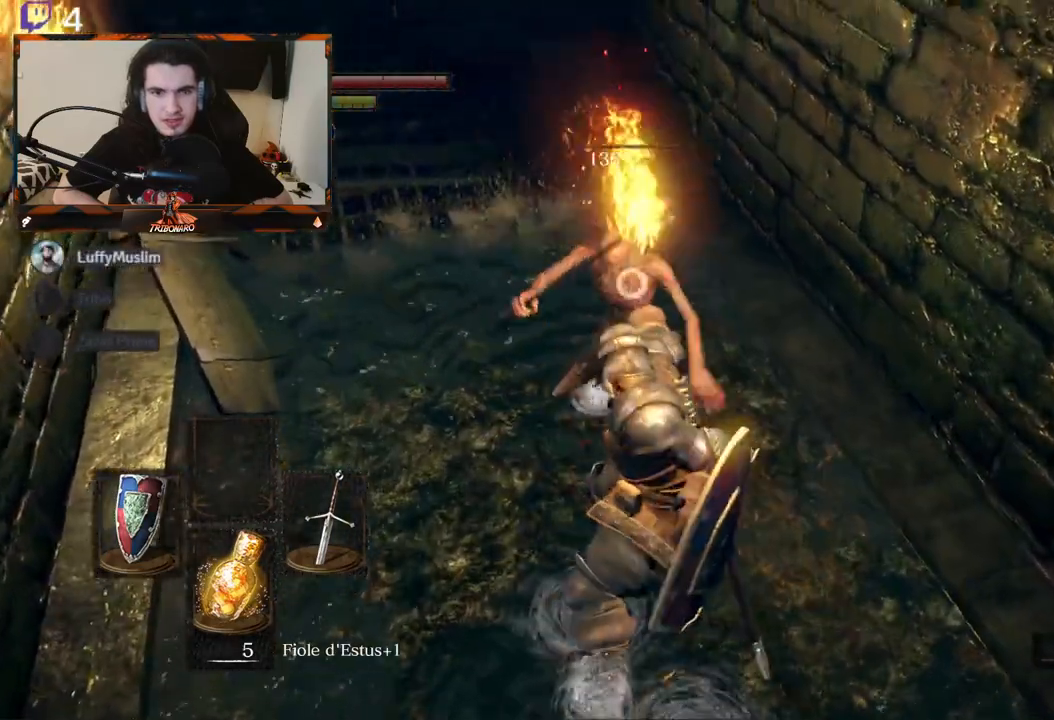
{"buttons": [], "left_stick": "center", "right_stick": "center", "events": []}
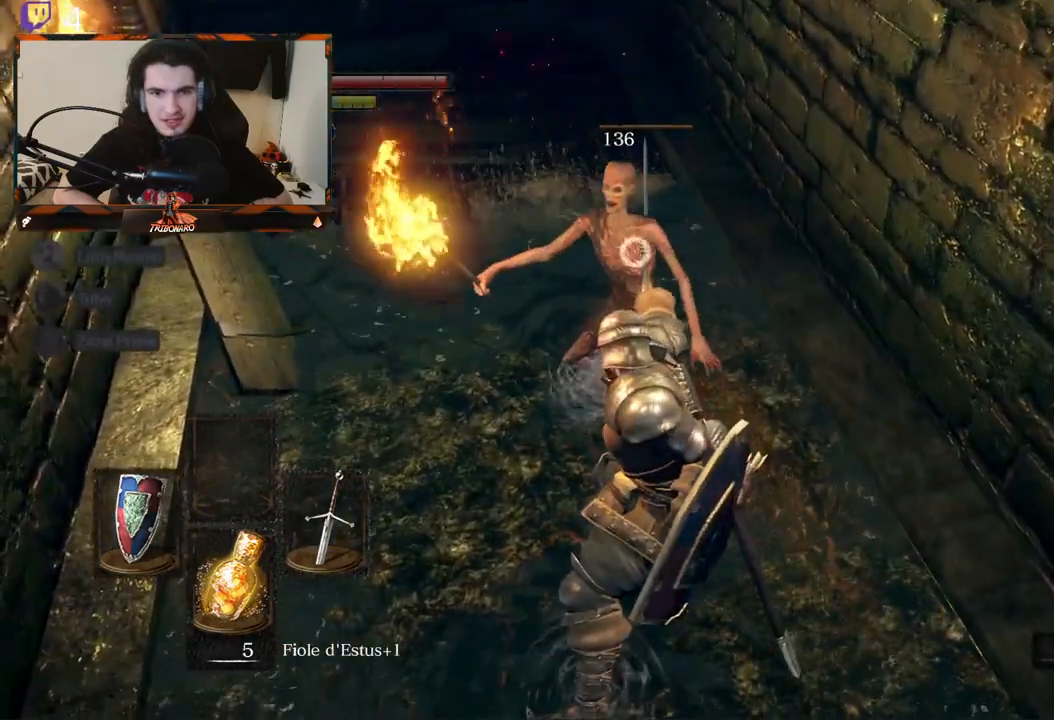
{"buttons": [], "left_stick": "up", "right_stick": "center", "events": [[200, "left_stick", "up"]]}